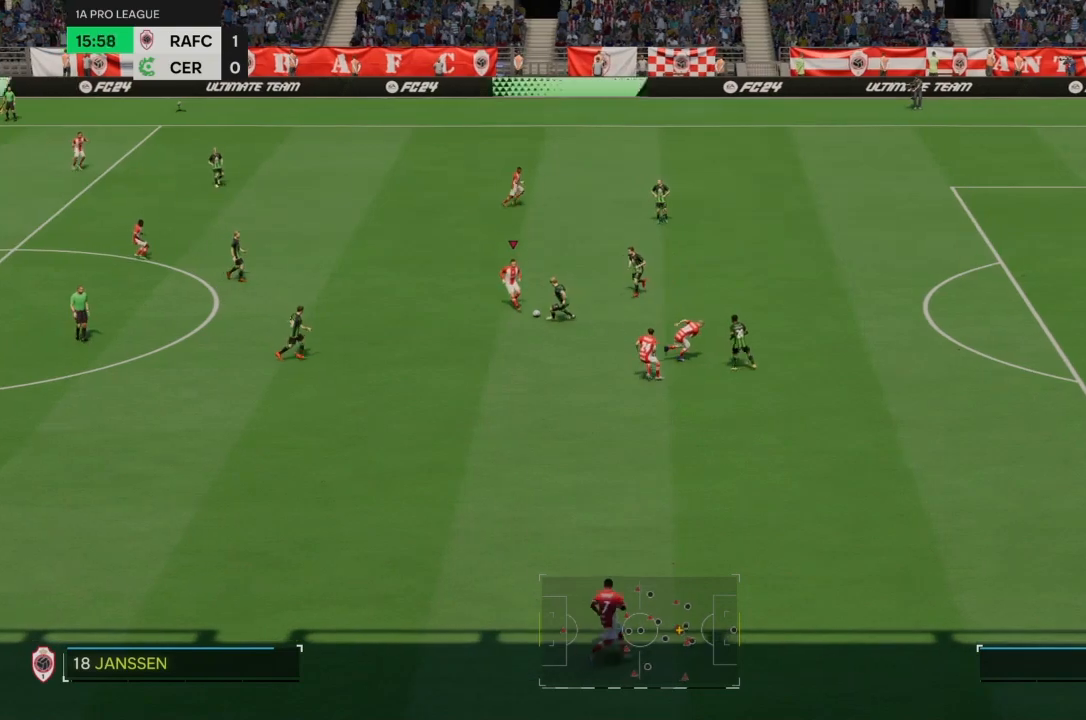
Gameplay with a controller (PlayStation layout); each line is a JSON object with the inputs held at the frame after it. "events" lists button and stick changes between this image and that frame as [ms after this image, input, new state], when the widget could be followed in between. Not read: L3 R3.
{"buttons": ["R2"], "left_stick": "down", "right_stick": "center", "events": []}
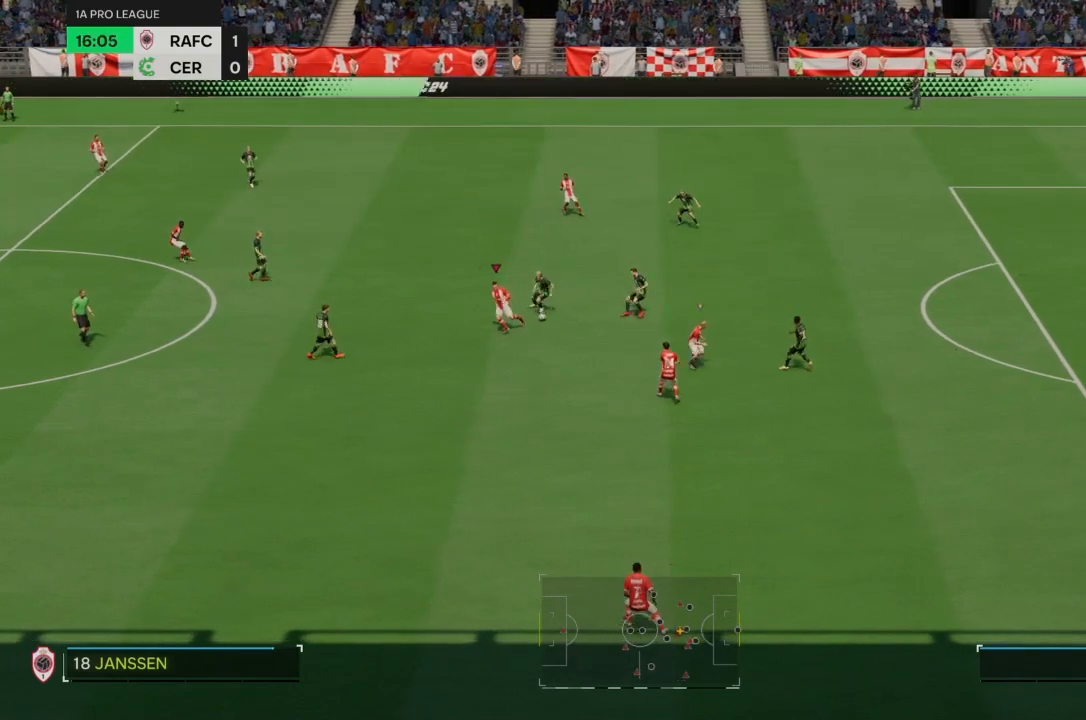
{"buttons": [], "left_stick": "up-right", "right_stick": "center", "events": [[300, "left_stick", "center"], [400, "left_stick", "up-right"], [433, "R2", "up"]]}
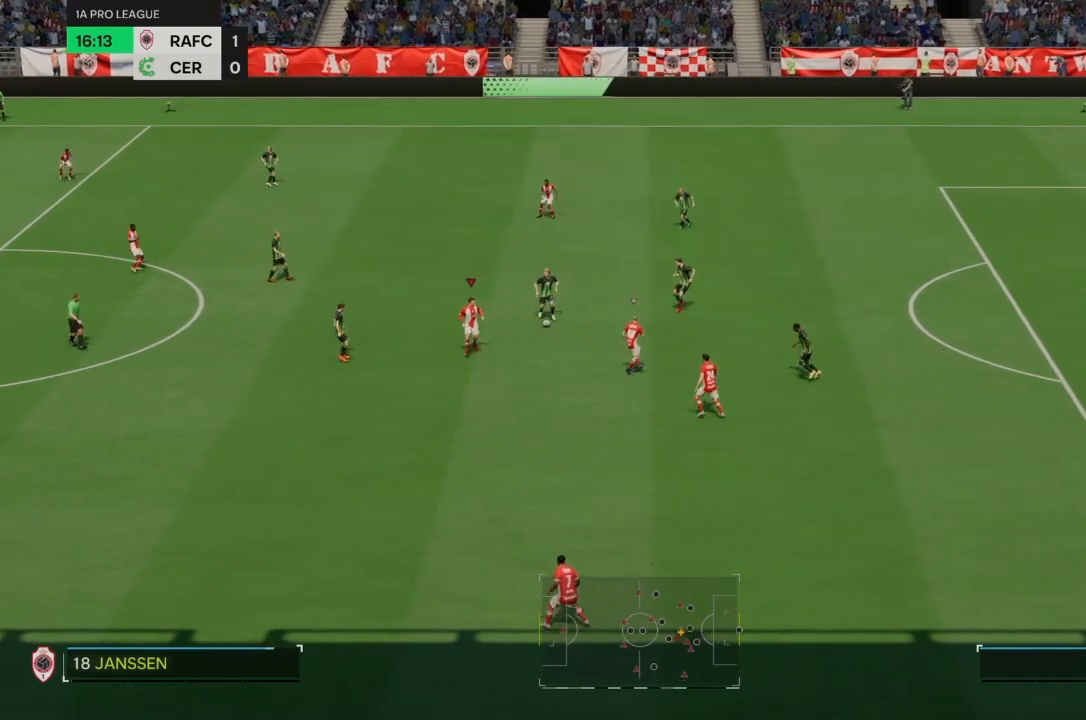
{"buttons": ["R2"], "left_stick": "up", "right_stick": "center", "events": [[33, "left_stick", "up"], [300, "R2", "down"]]}
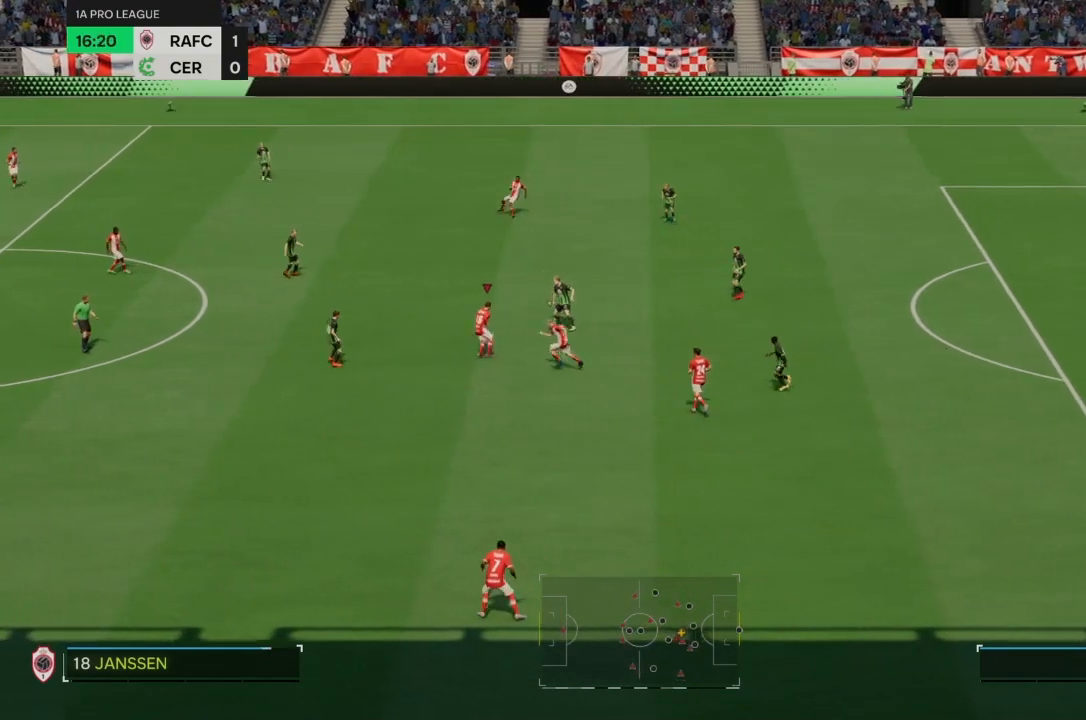
{"buttons": ["R2"], "left_stick": "up", "right_stick": "center", "events": []}
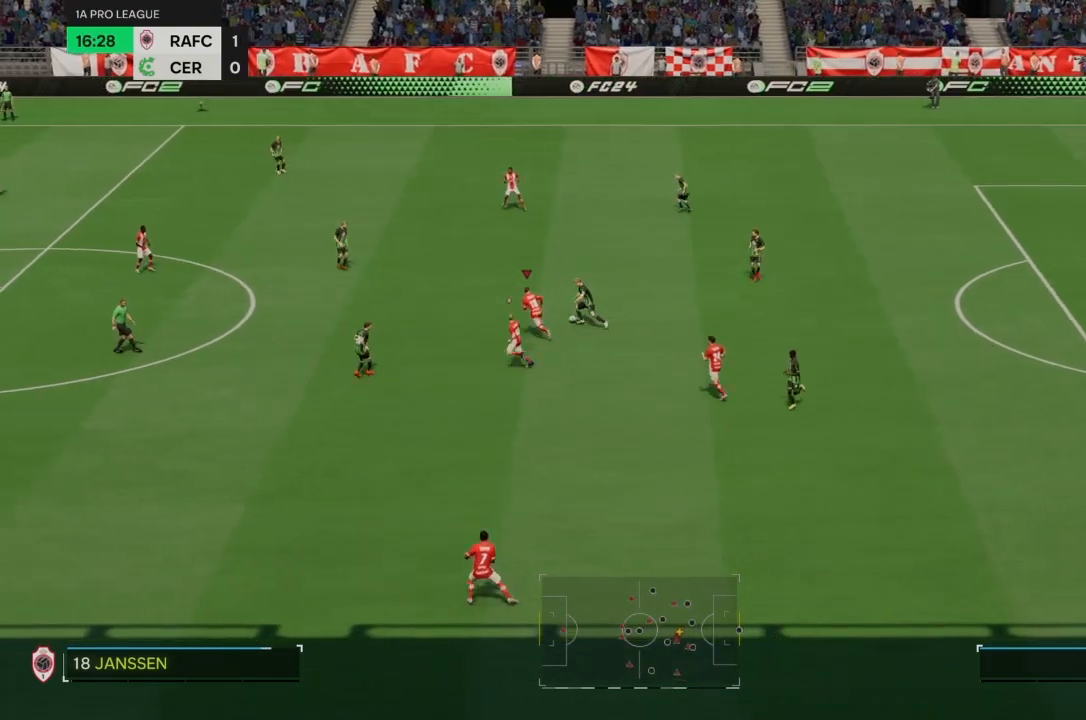
{"buttons": ["R2"], "left_stick": "up", "right_stick": "center", "events": [[100, "CIRCLE", "down"], [267, "CIRCLE", "up"]]}
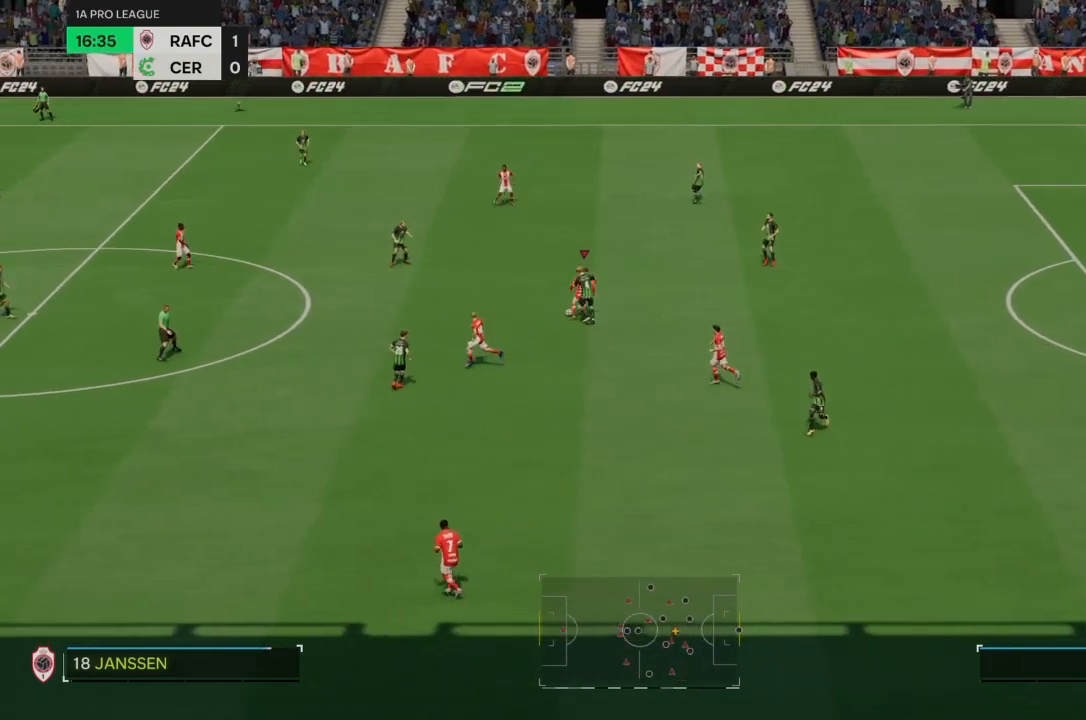
{"buttons": [], "left_stick": "down-right", "right_stick": "center", "events": [[266, "R2", "up"], [333, "left_stick", "right"], [400, "left_stick", "down-right"]]}
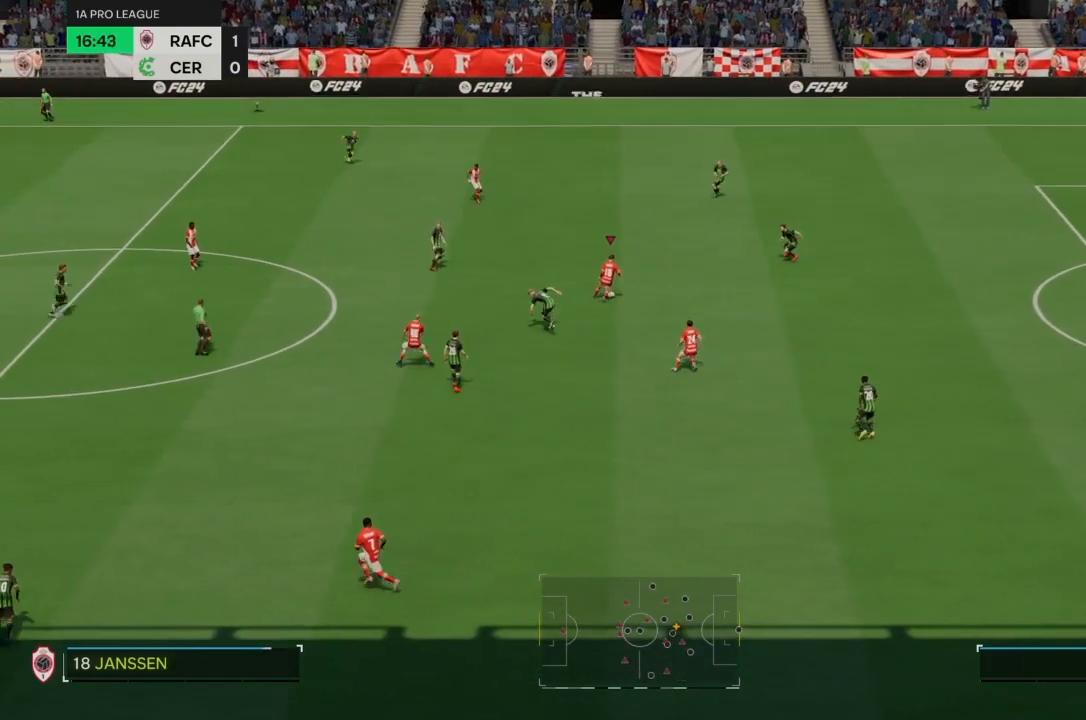
{"buttons": [], "left_stick": "down-right", "right_stick": "center", "events": []}
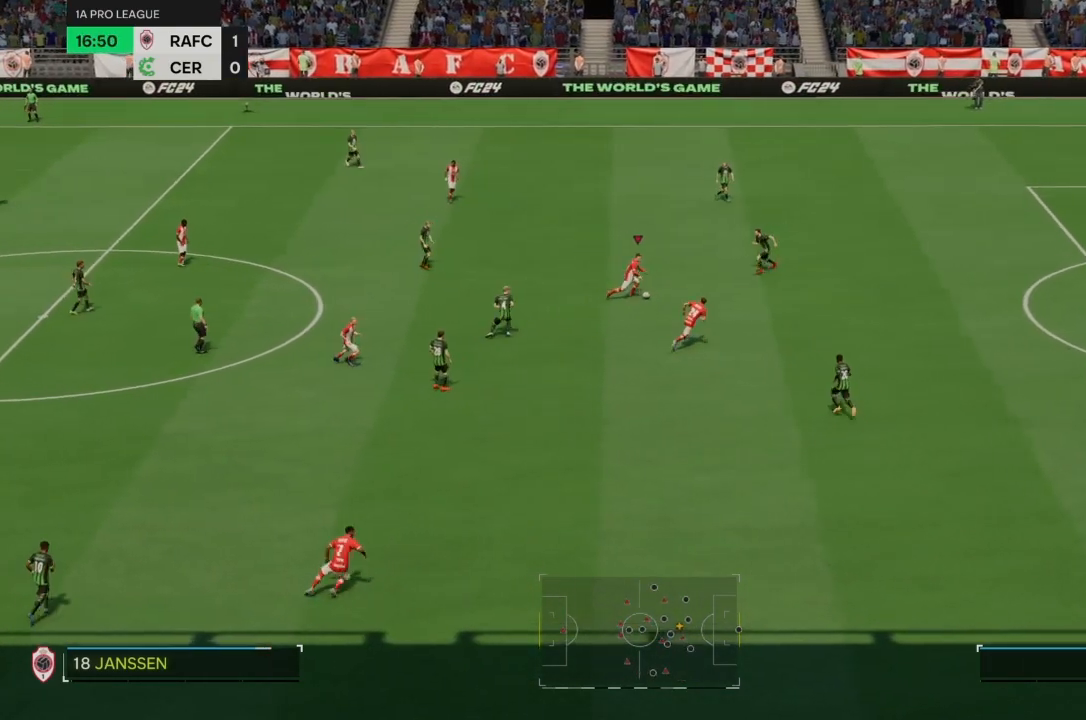
{"buttons": [], "left_stick": "down-right", "right_stick": "center", "events": [[66, "CROSS", "down"], [166, "CROSS", "up"]]}
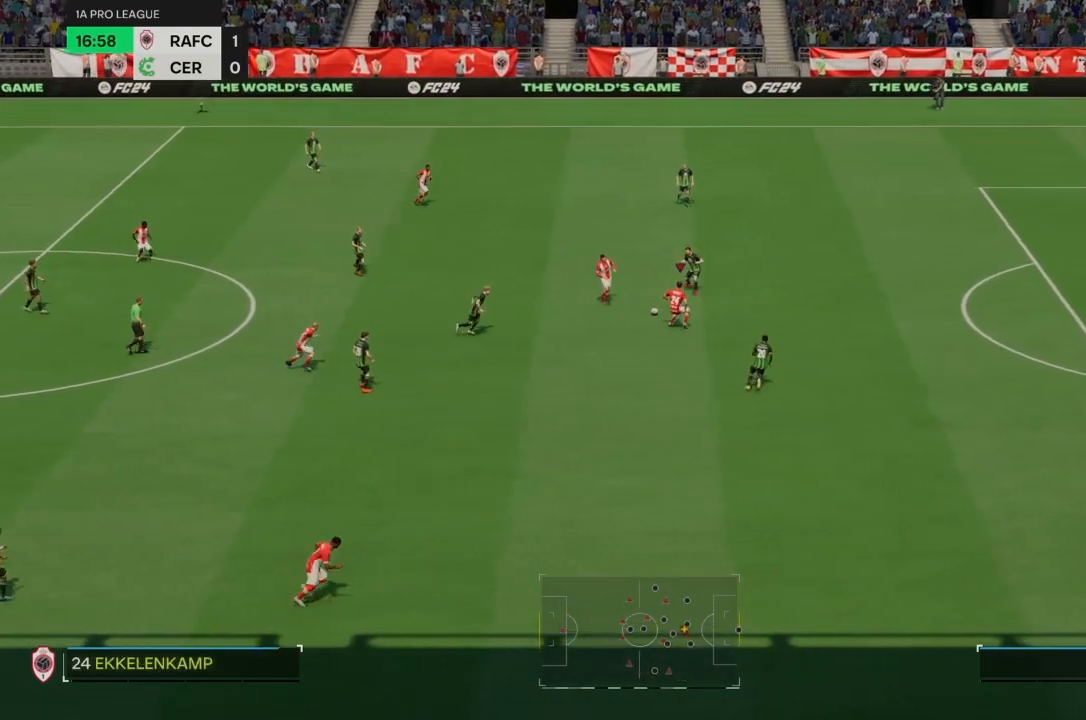
{"buttons": ["R2"], "left_stick": "down", "right_stick": "center", "events": [[300, "left_stick", "down"], [400, "R2", "down"]]}
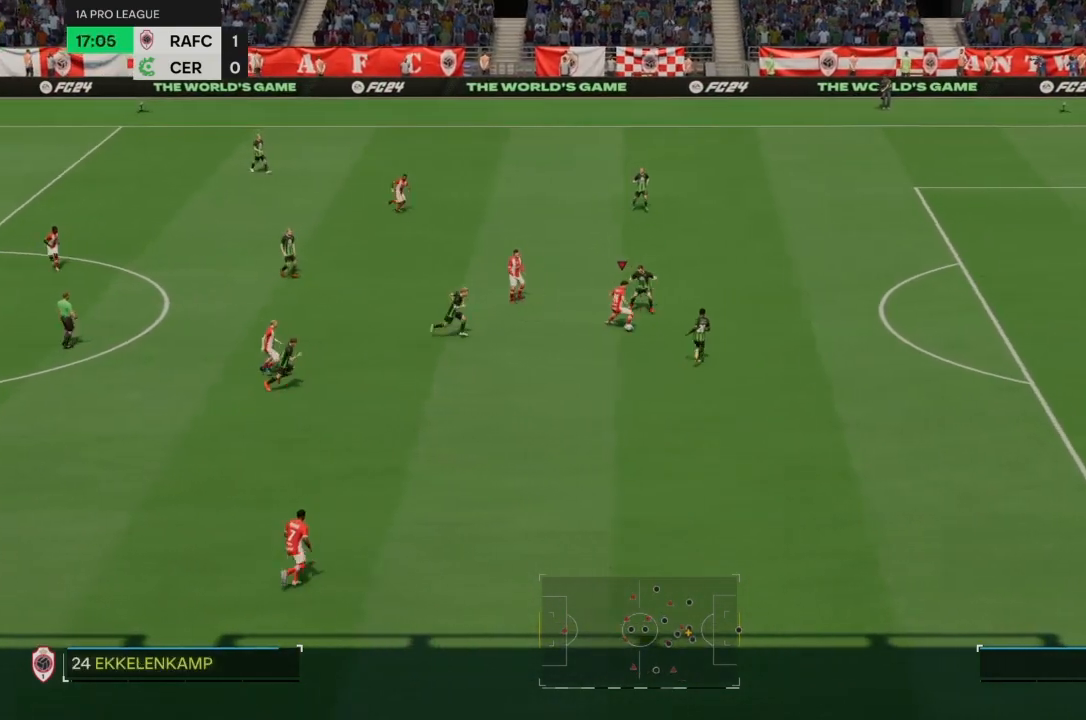
{"buttons": ["R2"], "left_stick": "down", "right_stick": "center", "events": []}
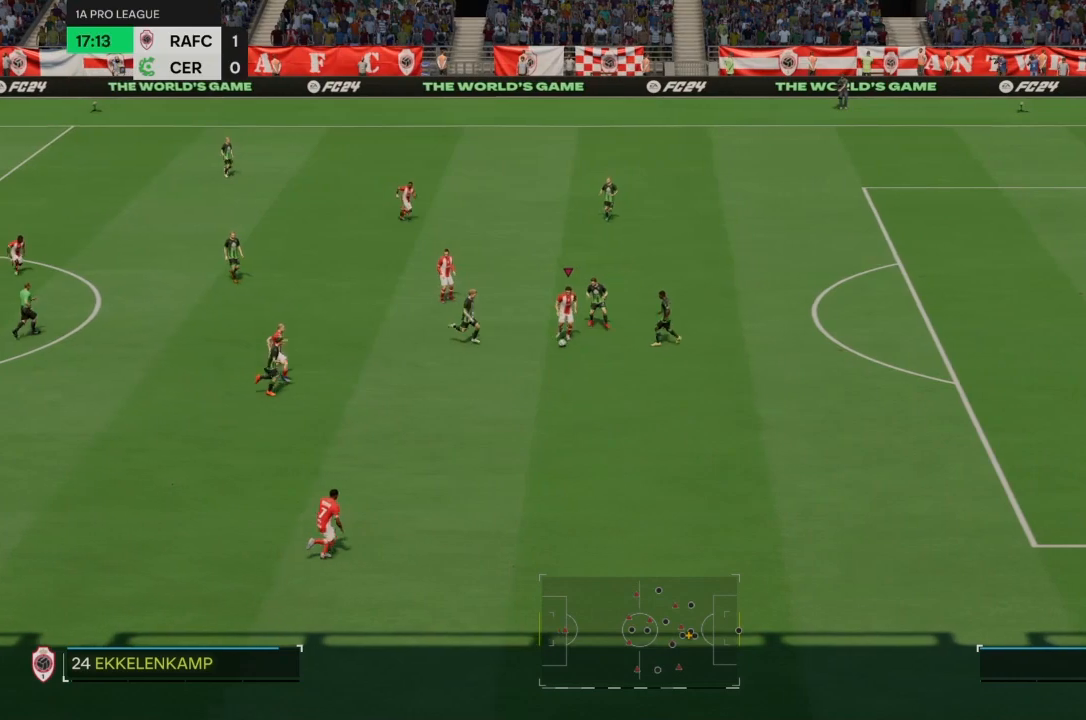
{"buttons": ["R2"], "left_stick": "down-right", "right_stick": "center", "events": [[200, "left_stick", "down-right"]]}
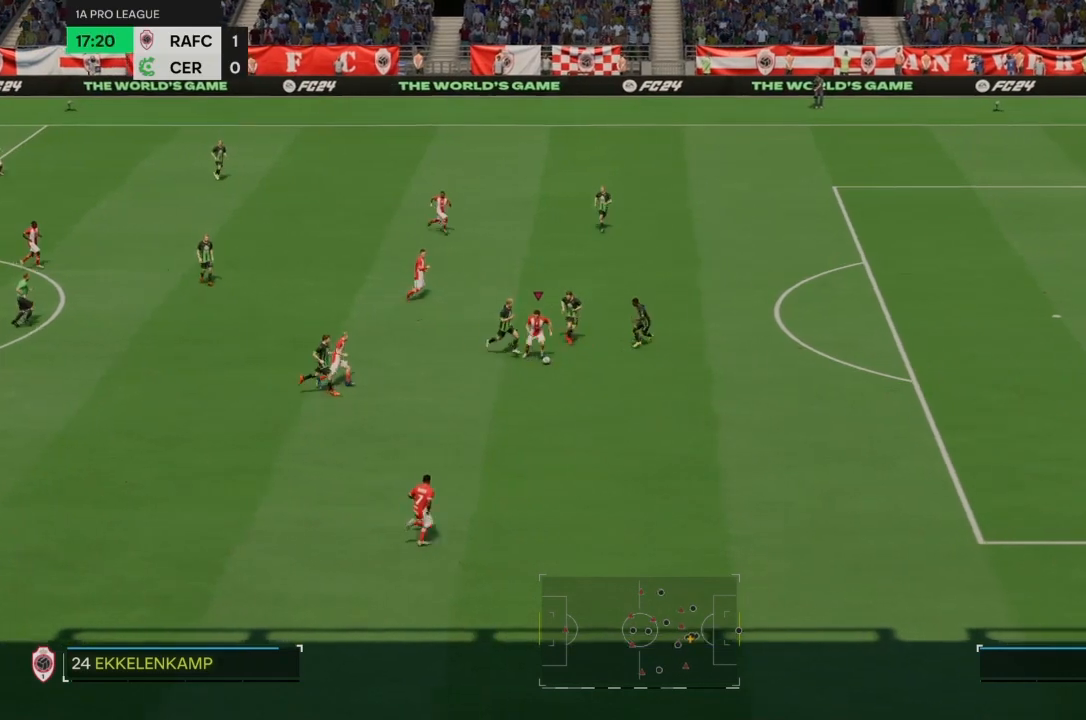
{"buttons": ["R2"], "left_stick": "down-right", "right_stick": "center", "events": []}
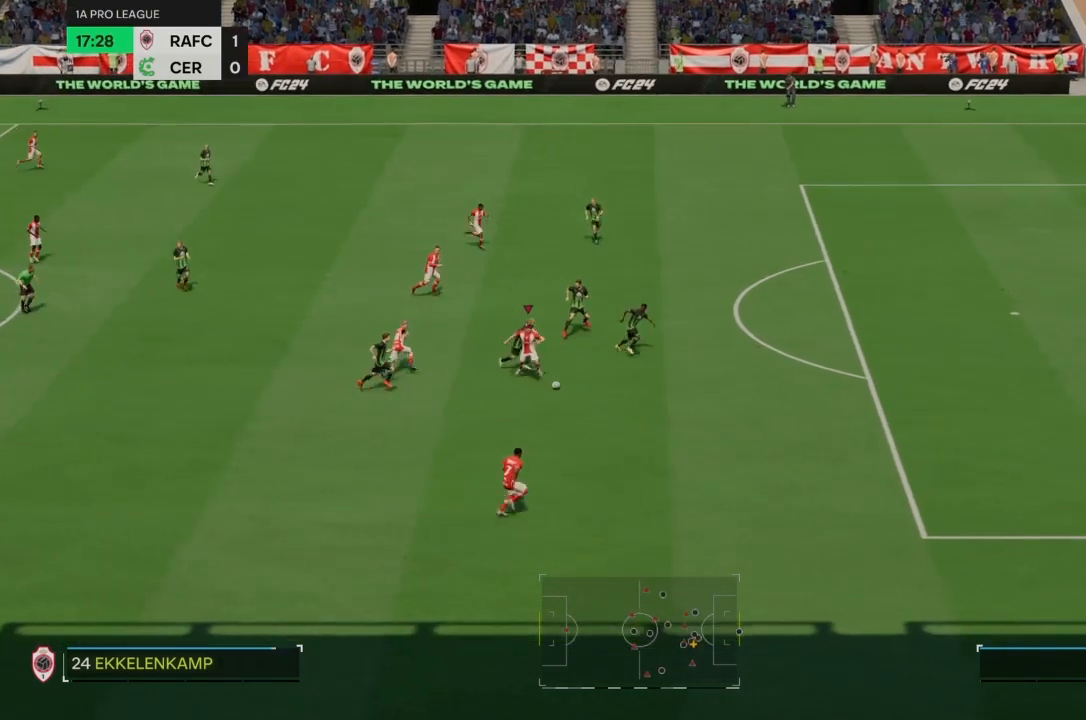
{"buttons": ["R2"], "left_stick": "down-right", "right_stick": "center", "events": []}
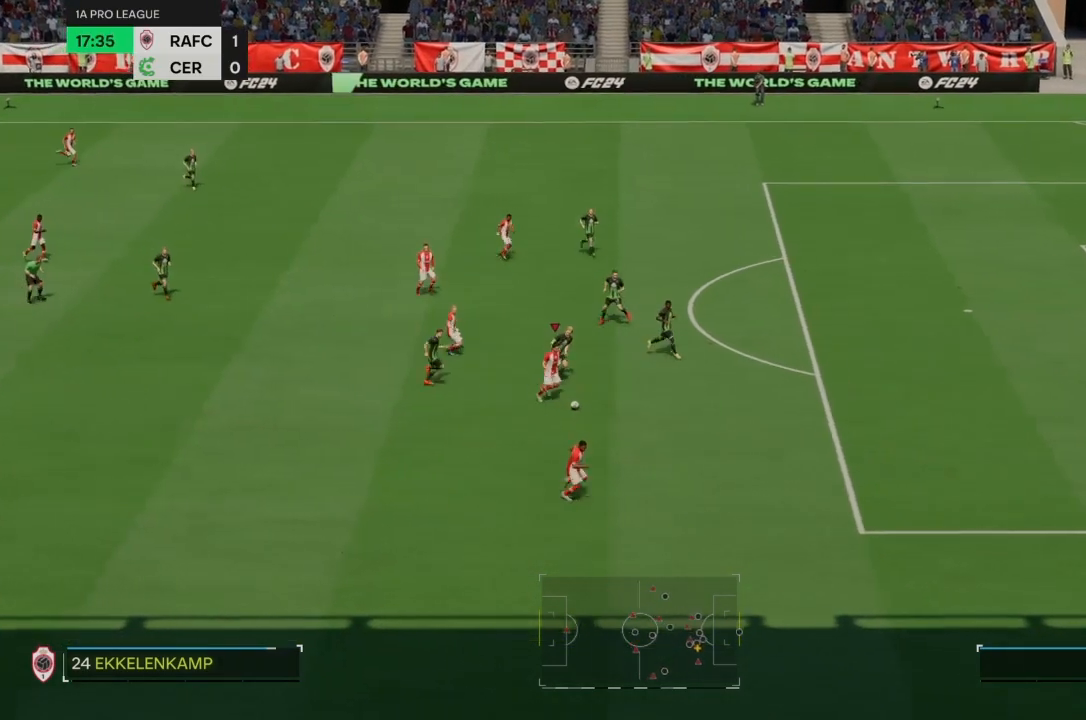
{"buttons": ["R2"], "left_stick": "down-right", "right_stick": "center", "events": []}
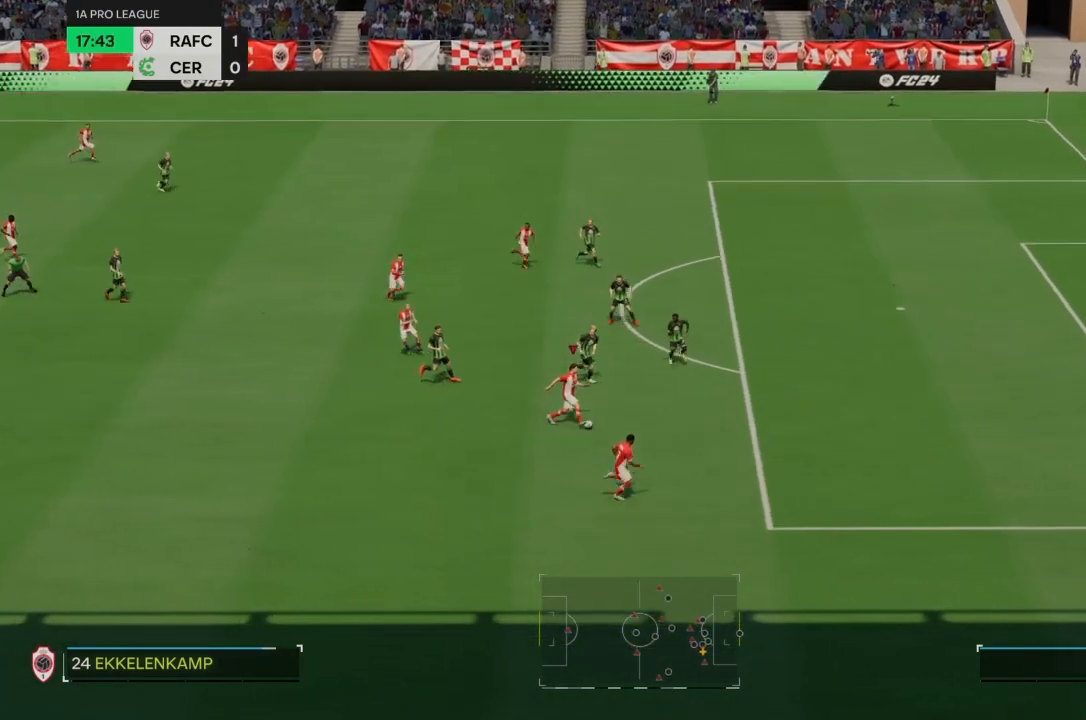
{"buttons": ["R2"], "left_stick": "right", "right_stick": "center", "events": [[267, "left_stick", "right"]]}
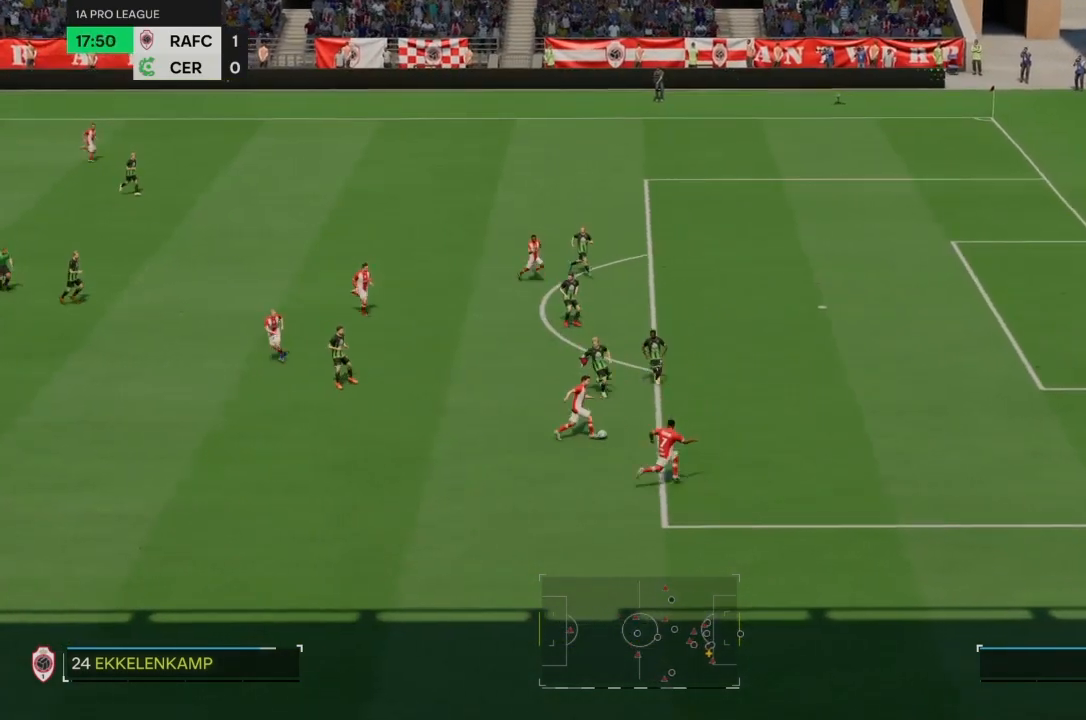
{"buttons": [], "left_stick": "right", "right_stick": "center", "events": [[166, "R2", "up"], [233, "R2", "down"], [367, "R2", "up"]]}
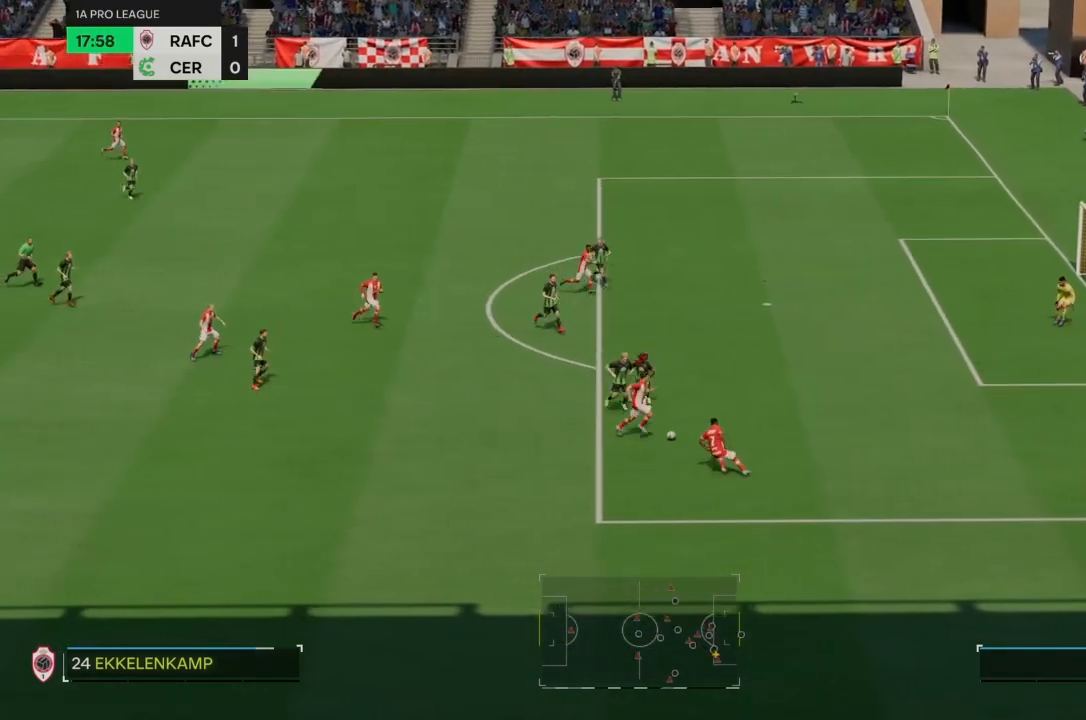
{"buttons": [], "left_stick": "down-left", "right_stick": "center", "events": [[133, "left_stick", "center"], [200, "left_stick", "left"], [300, "left_stick", "down-left"], [300, "right_stick", "down-left"], [400, "right_stick", "center"]]}
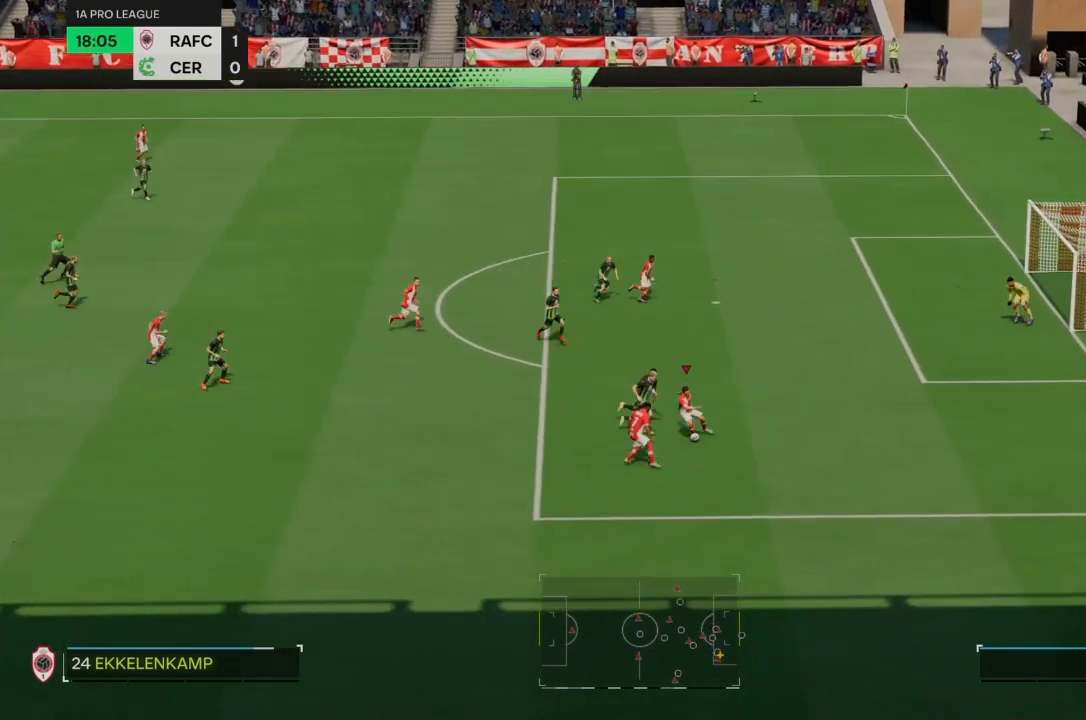
{"buttons": [], "left_stick": "down-left", "right_stick": "center"}
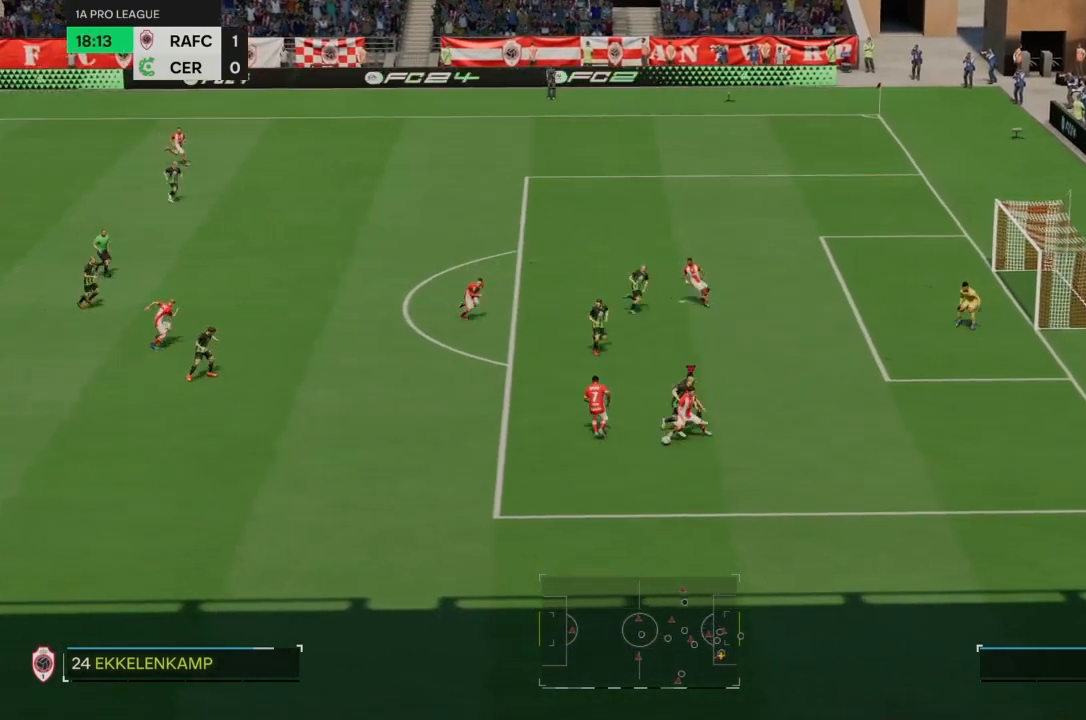
{"buttons": [], "left_stick": "up-left", "right_stick": "center", "events": [[234, "left_stick", "left"], [467, "left_stick", "up-left"]]}
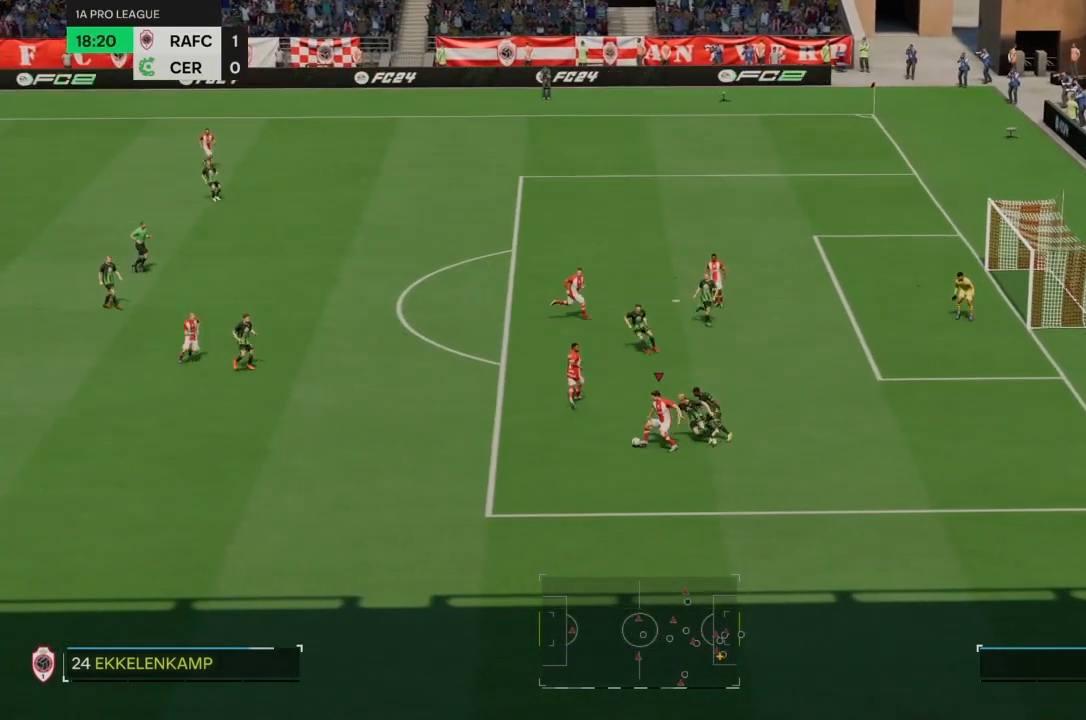
{"buttons": [], "left_stick": "up-left", "right_stick": "center", "events": []}
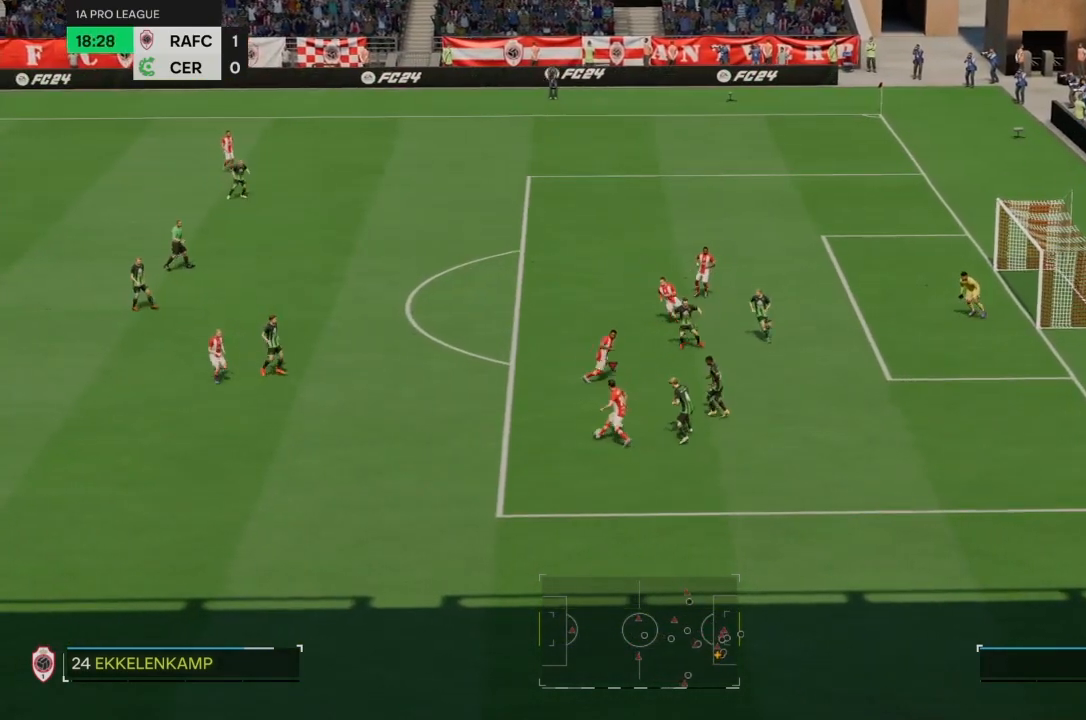
{"buttons": [], "left_stick": "up", "right_stick": "center", "events": [[300, "left_stick", "up"]]}
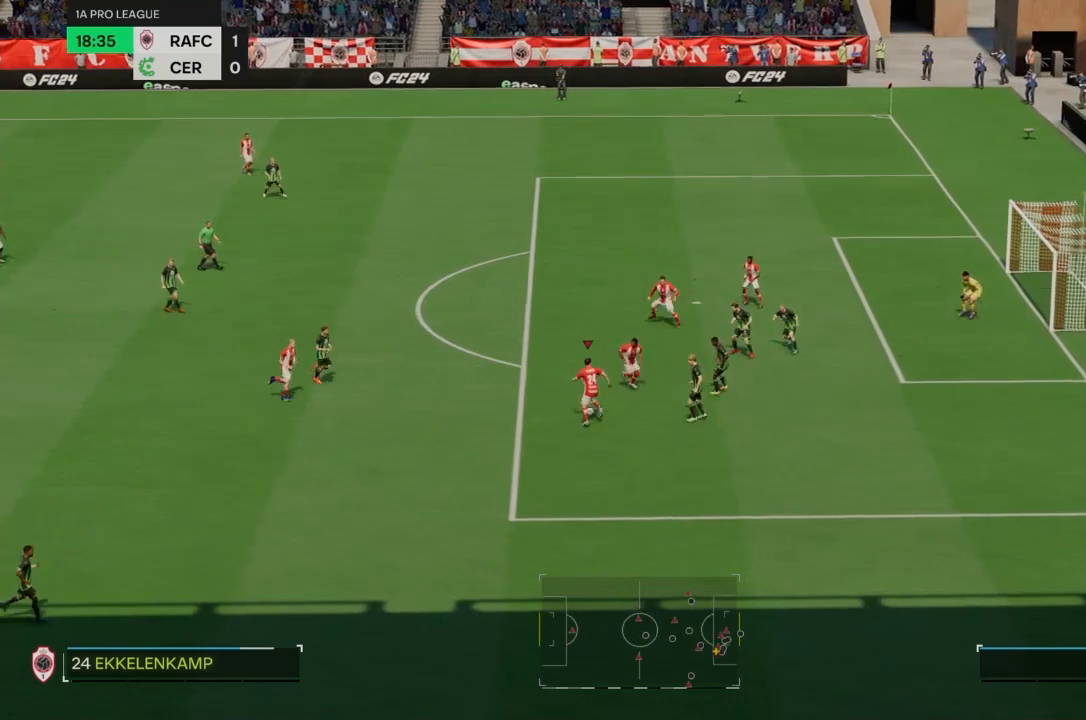
{"buttons": [], "left_stick": "up", "right_stick": "center", "events": [[100, "R2", "down"], [200, "CROSS", "down"], [233, "R2", "up"], [300, "CROSS", "up"]]}
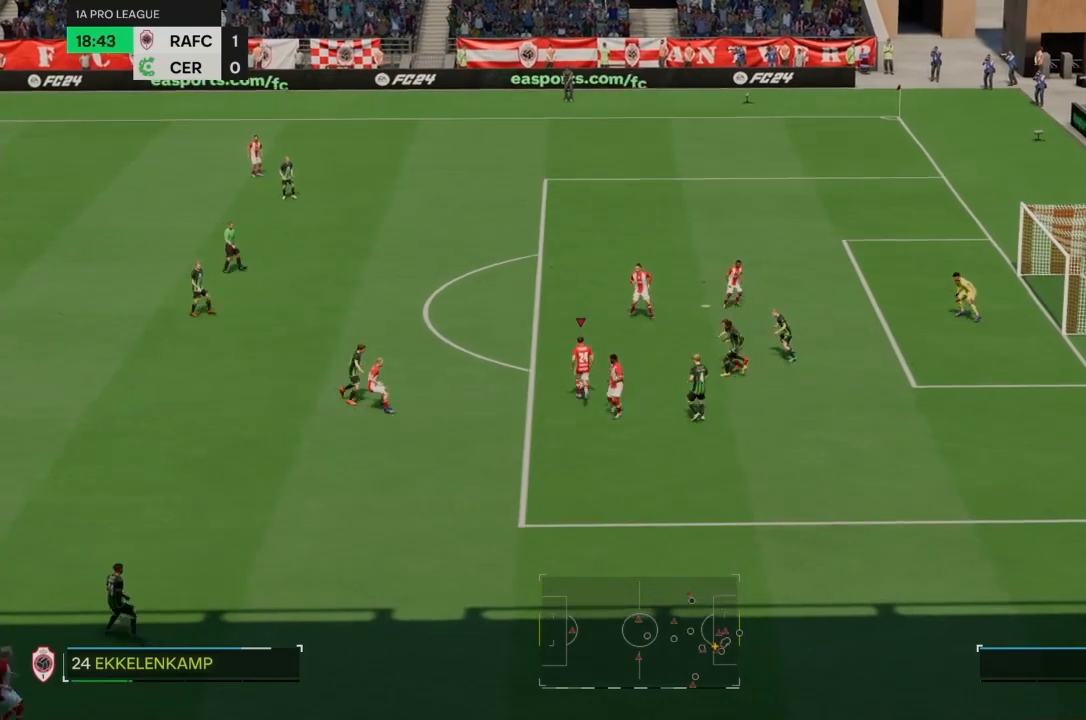
{"buttons": [], "left_stick": "up-right", "right_stick": "down-right", "events": [[200, "left_stick", "up-right"], [400, "right_stick", "down-right"]]}
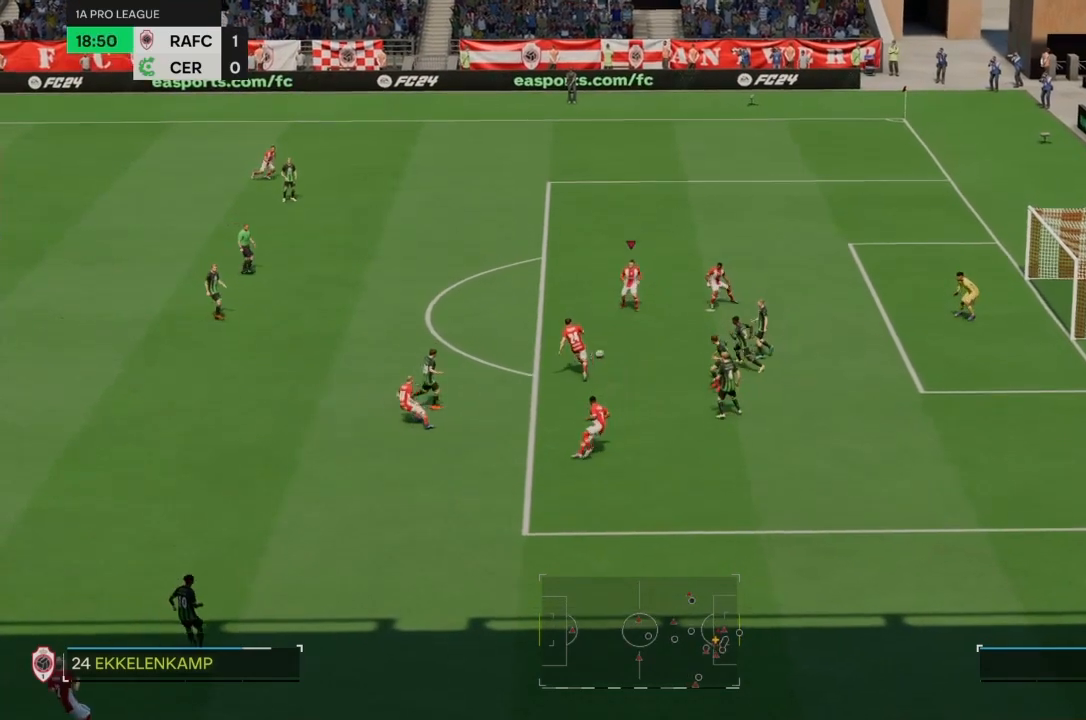
{"buttons": [], "left_stick": "up-right", "right_stick": "center"}
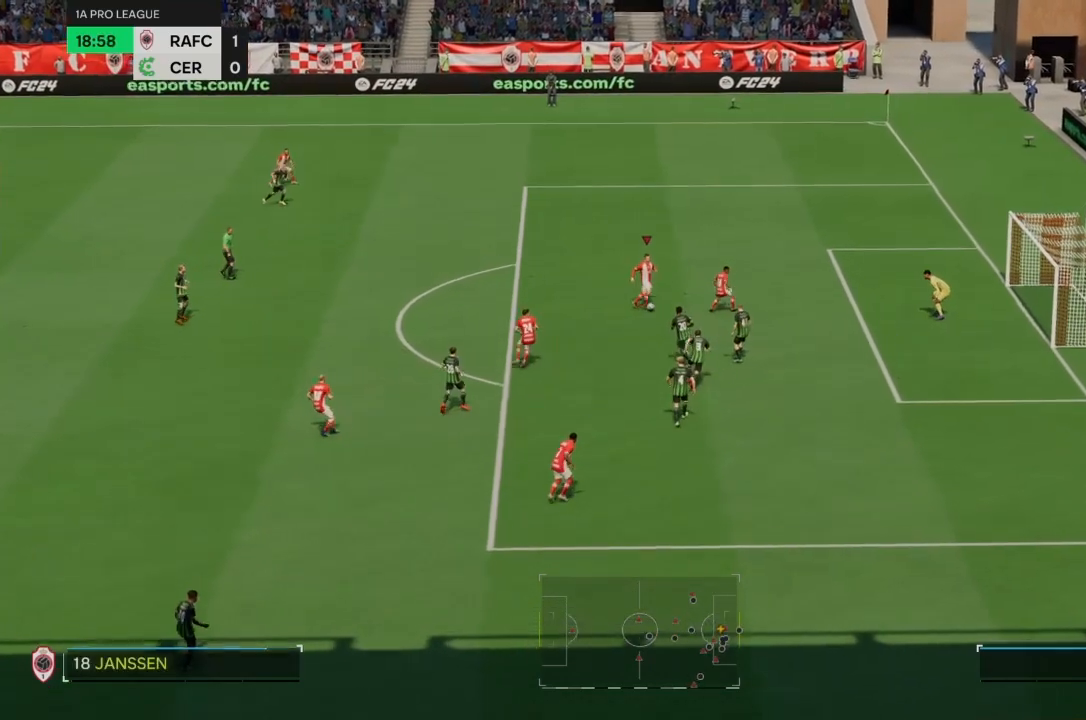
{"buttons": ["R2"], "left_stick": "right", "right_stick": "center"}